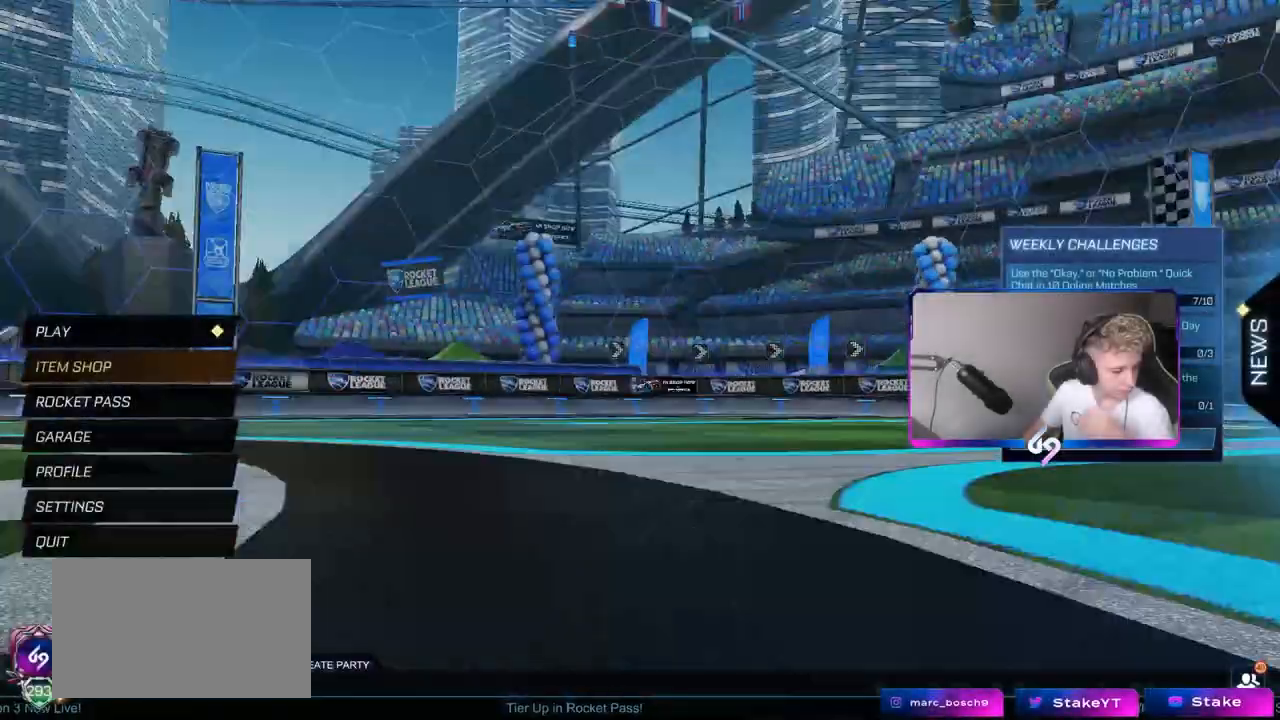
Gameplay with keyboard and mouse; each line is a JSON object with the keys and mouse buttons held at the frame after it. "events" lists presses ("down") and releases ("up") of "1", "2", "3", "4", "5", "a", "alt", "c", "caps_lock", "ctrl", "d", "e", "f", "g", "q", "r", "s", "shift", "space", "t", "tab", "v", "w", "x", "z", "mouse_left", "mouse_wheel" and "mouse_right" between this image and that frame as [ms after this image, input, new state], when the widget could be followed in between. "mouse_left", "mouse_wheel", "mouse_right" = the "left", "wheel", "right" buttons of the "mouse" list. No other keys are recorded. "wheel" means that the mouse wheel is clicked or scrolled. "mouse_move" is the direction in which the mouse moves at that frame (one of eight, or "still"), when it could be read.
{"keys": [], "mouse": [], "mouse_move": "still", "events": []}
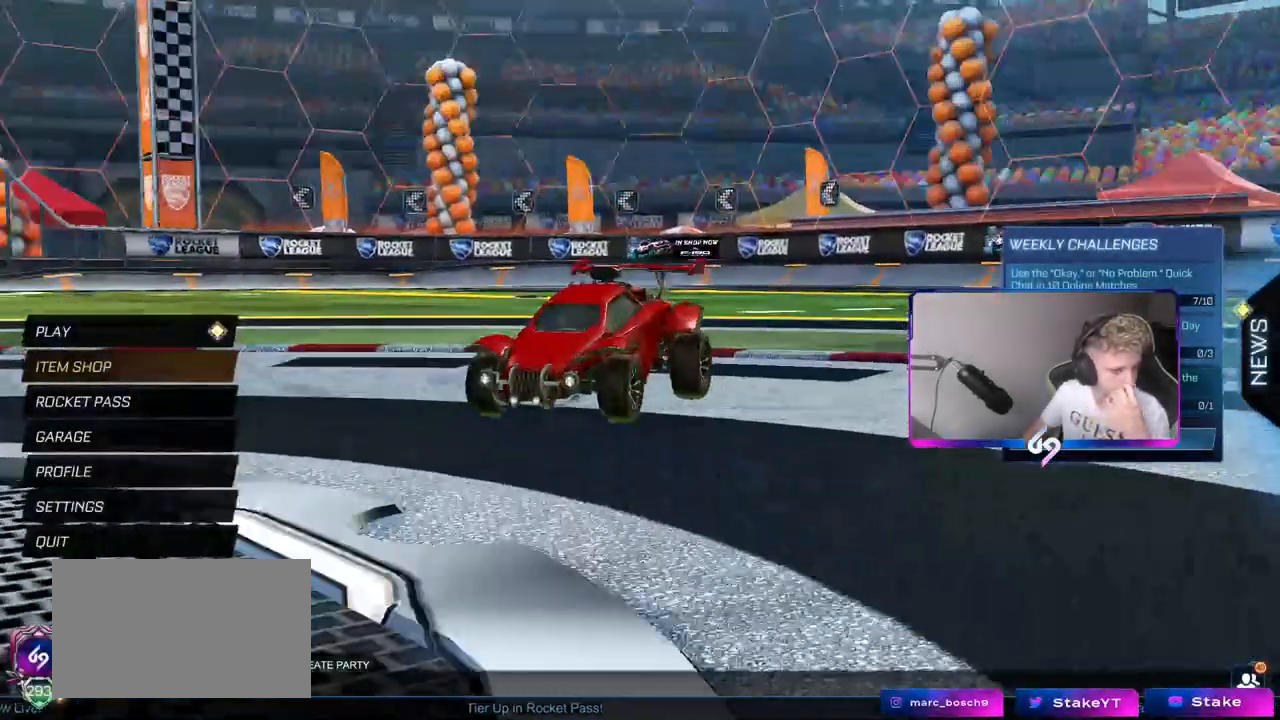
{"keys": [], "mouse": [], "mouse_move": "left", "events": []}
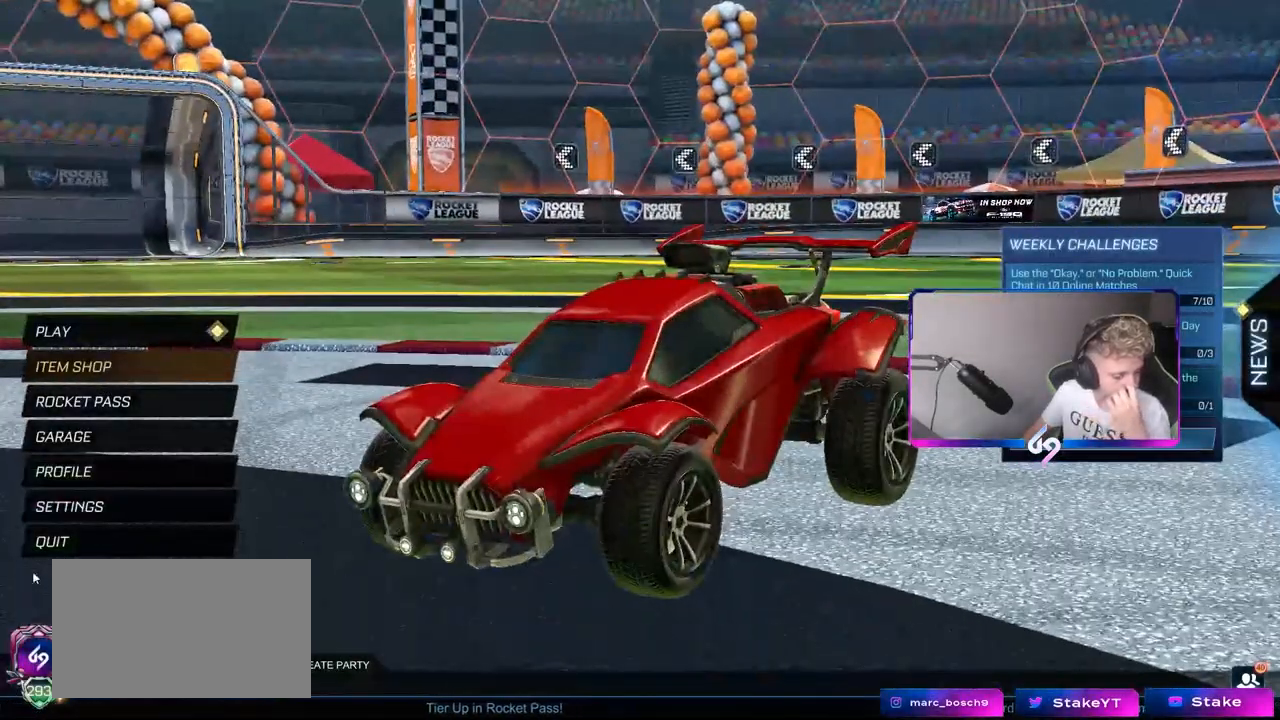
{"keys": [], "mouse": [], "mouse_move": "still", "events": []}
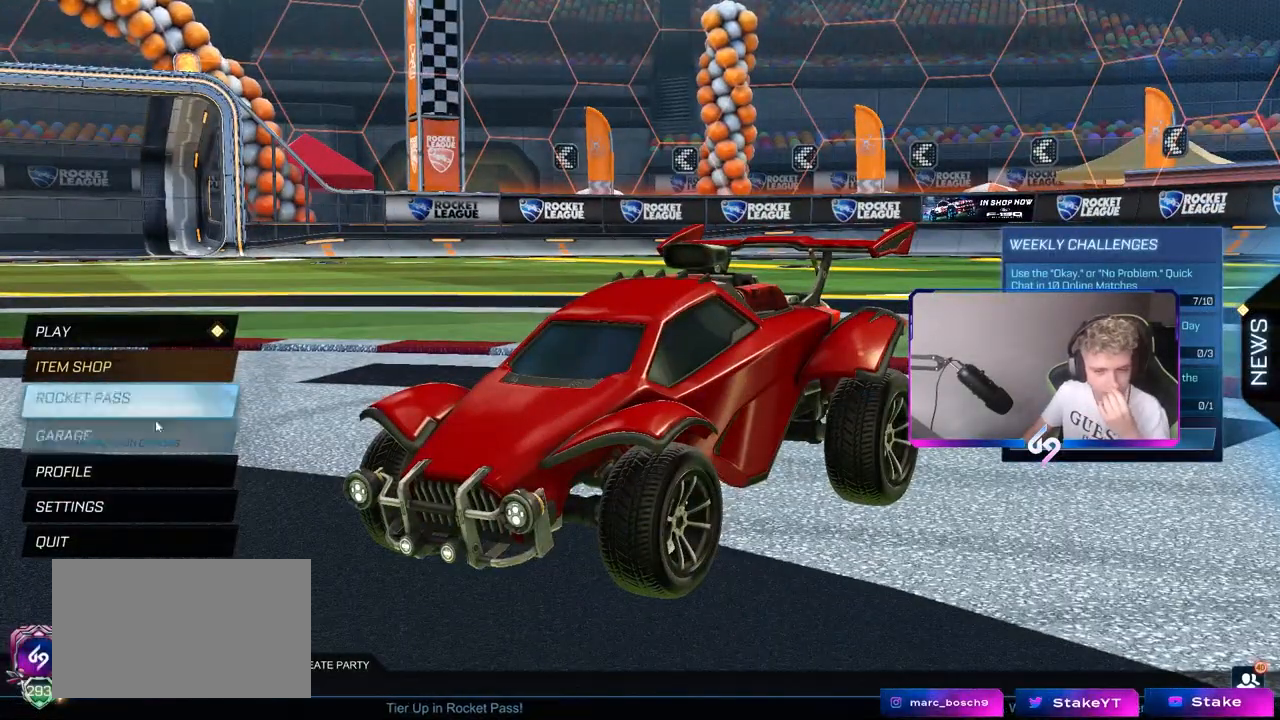
{"keys": [], "mouse": [], "mouse_move": "still", "events": [[417, "mouse_left", "down"], [500, "mouse_left", "up"]]}
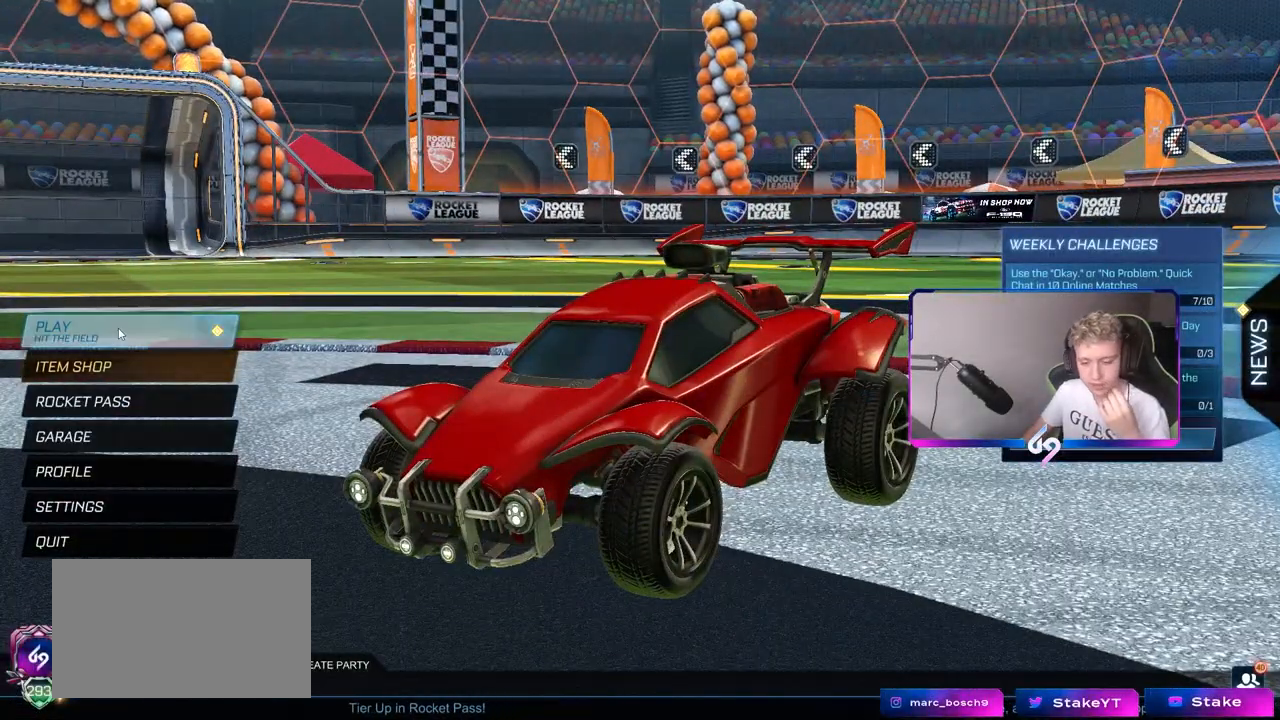
{"keys": [], "mouse": [], "mouse_move": "left", "events": []}
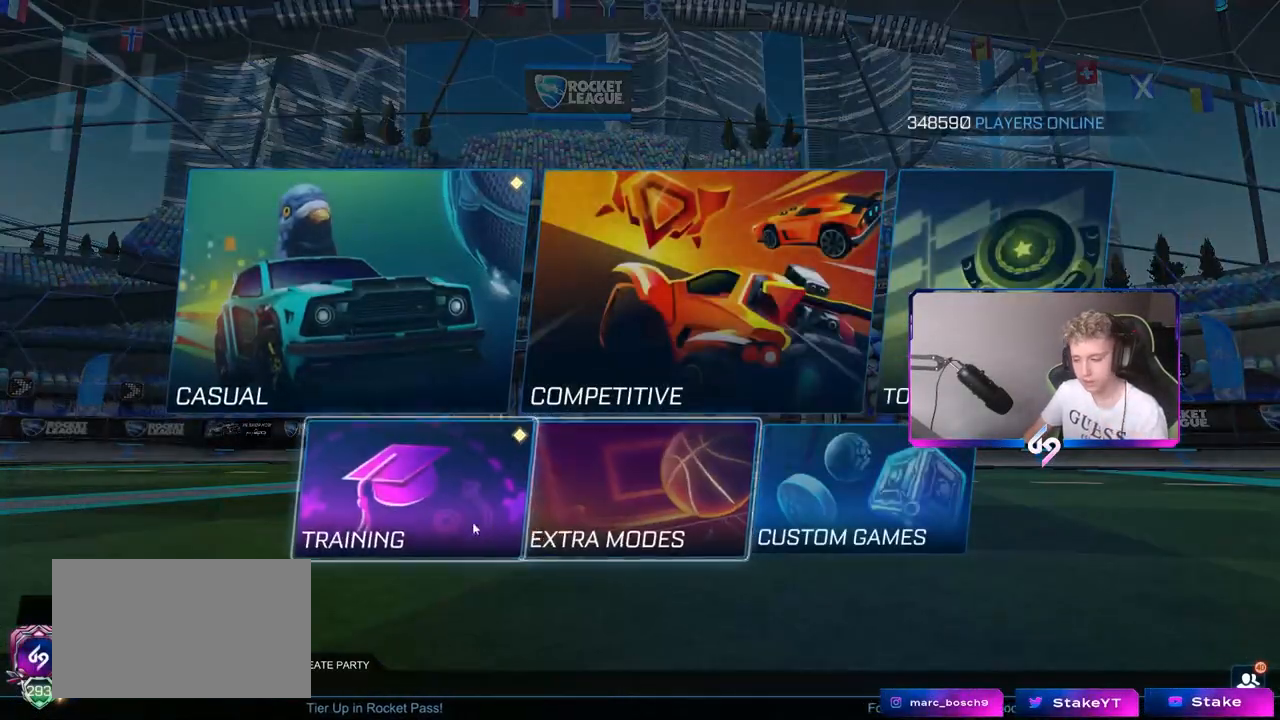
{"keys": [], "mouse": [], "mouse_move": "right", "events": []}
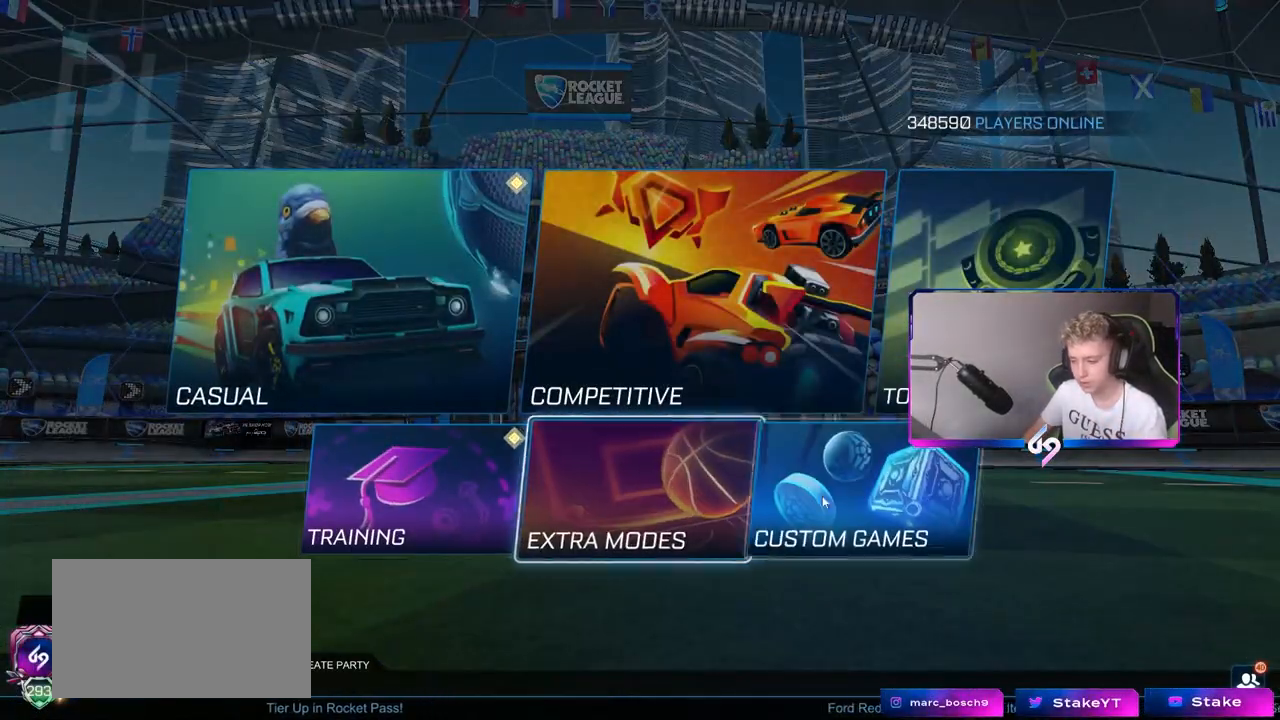
{"keys": ["alt", "tab"], "mouse": [], "mouse_move": "left", "events": [[300, "alt", "down"], [450, "tab", "down"]]}
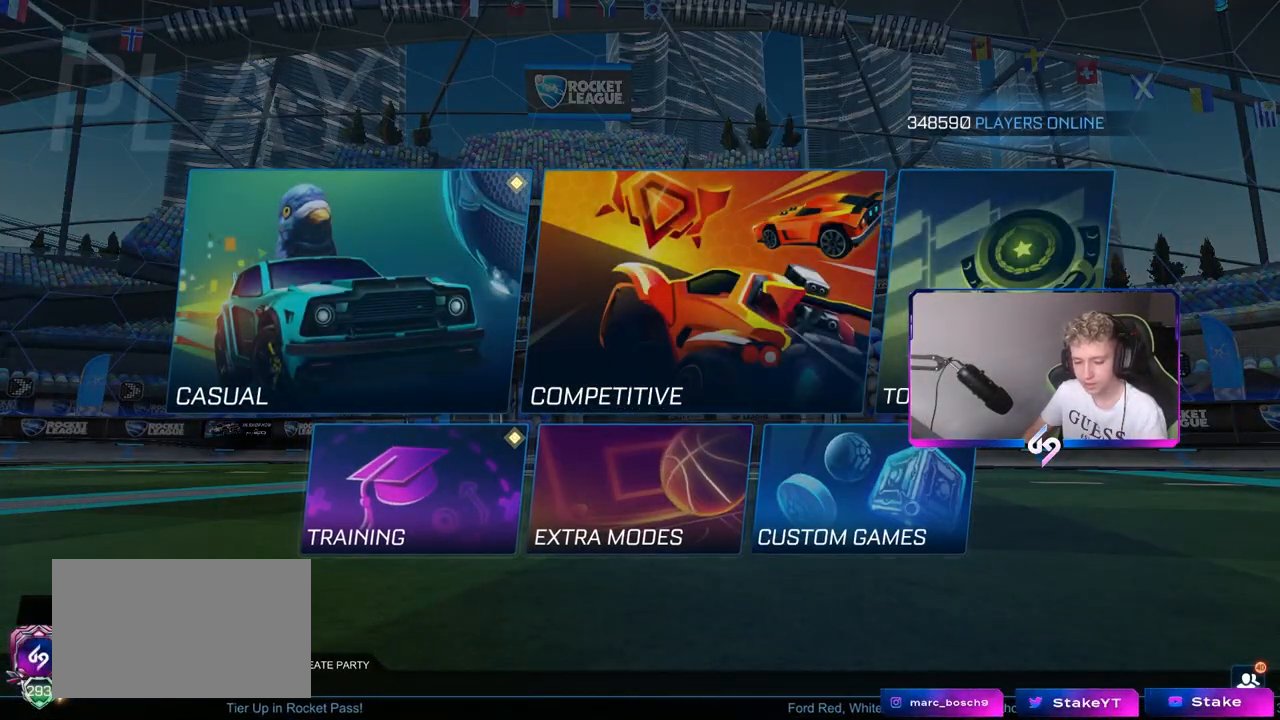
{"keys": [], "mouse": [], "mouse_move": "down-right", "events": [[33, "alt", "up"], [150, "tab", "up"]]}
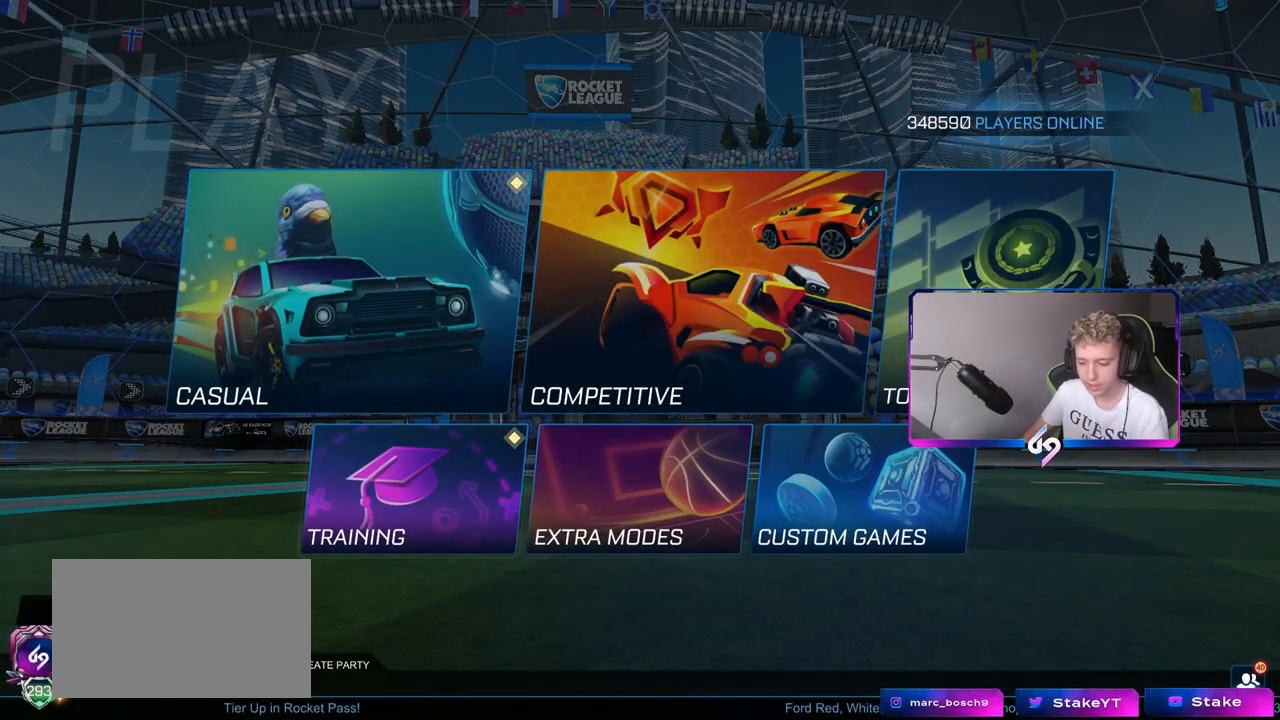
{"keys": [], "mouse": [], "events": []}
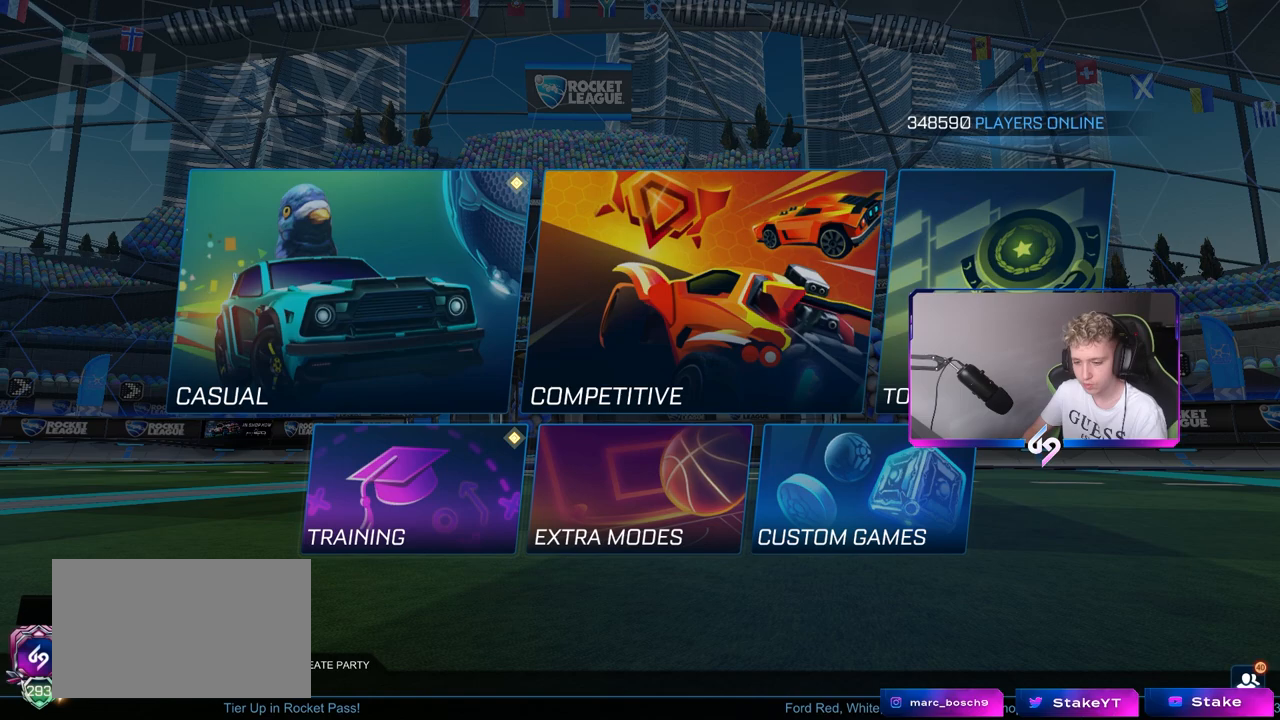
{"keys": [], "mouse": [], "mouse_move": "down-right", "events": []}
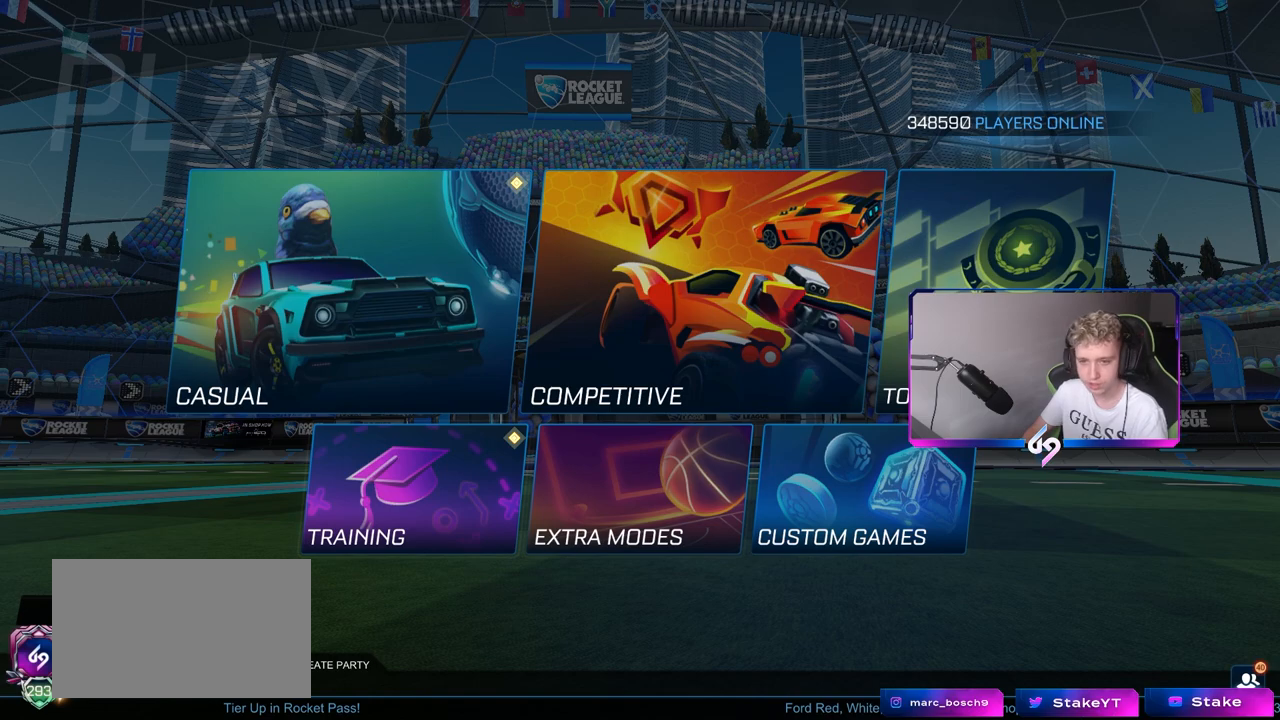
{"keys": [], "mouse": ["left"], "mouse_move": "up", "events": [[467, "mouse_left", "down"]]}
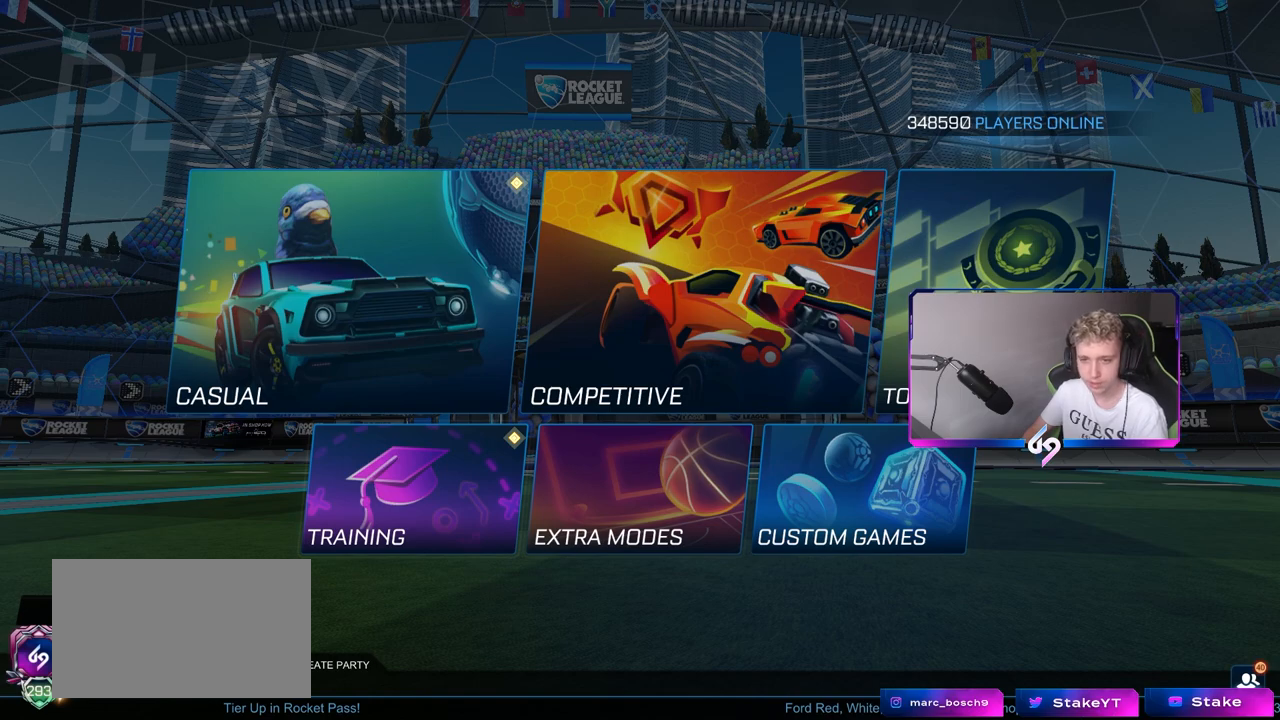
{"keys": [], "mouse": [], "mouse_move": "down", "events": [[50, "mouse_left", "up"]]}
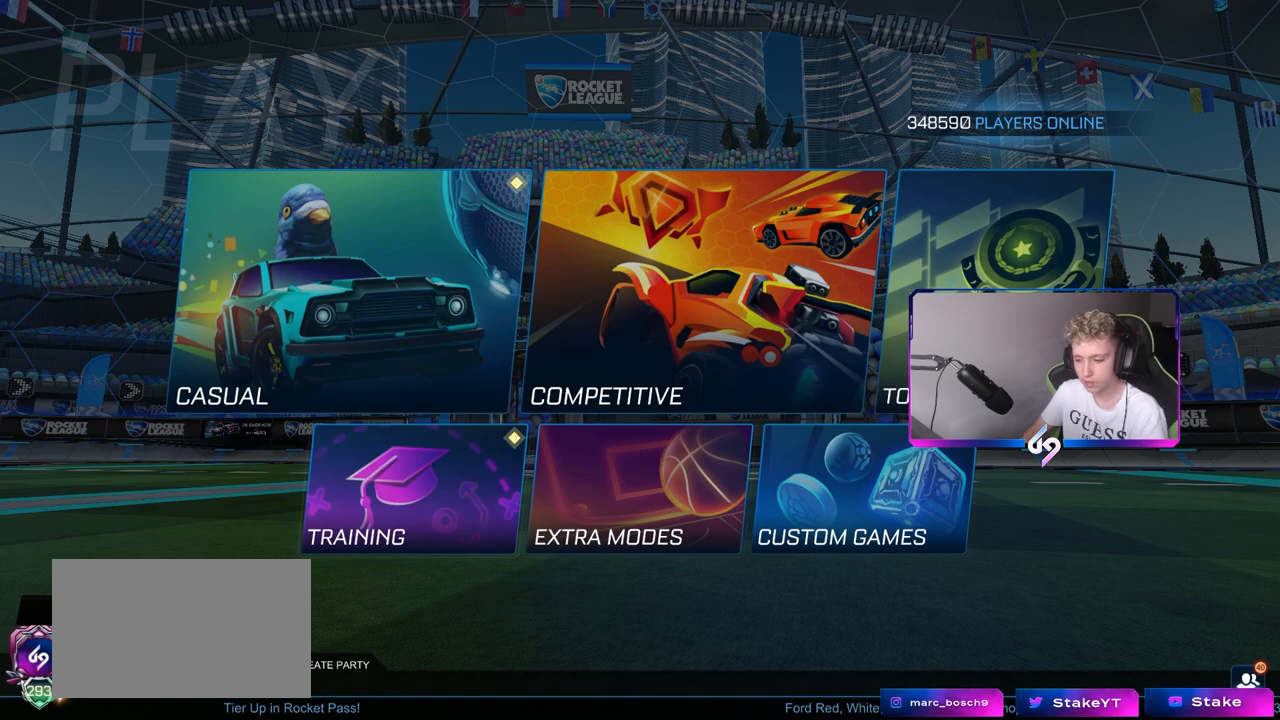
{"keys": [], "mouse": [], "mouse_move": "down-left", "events": []}